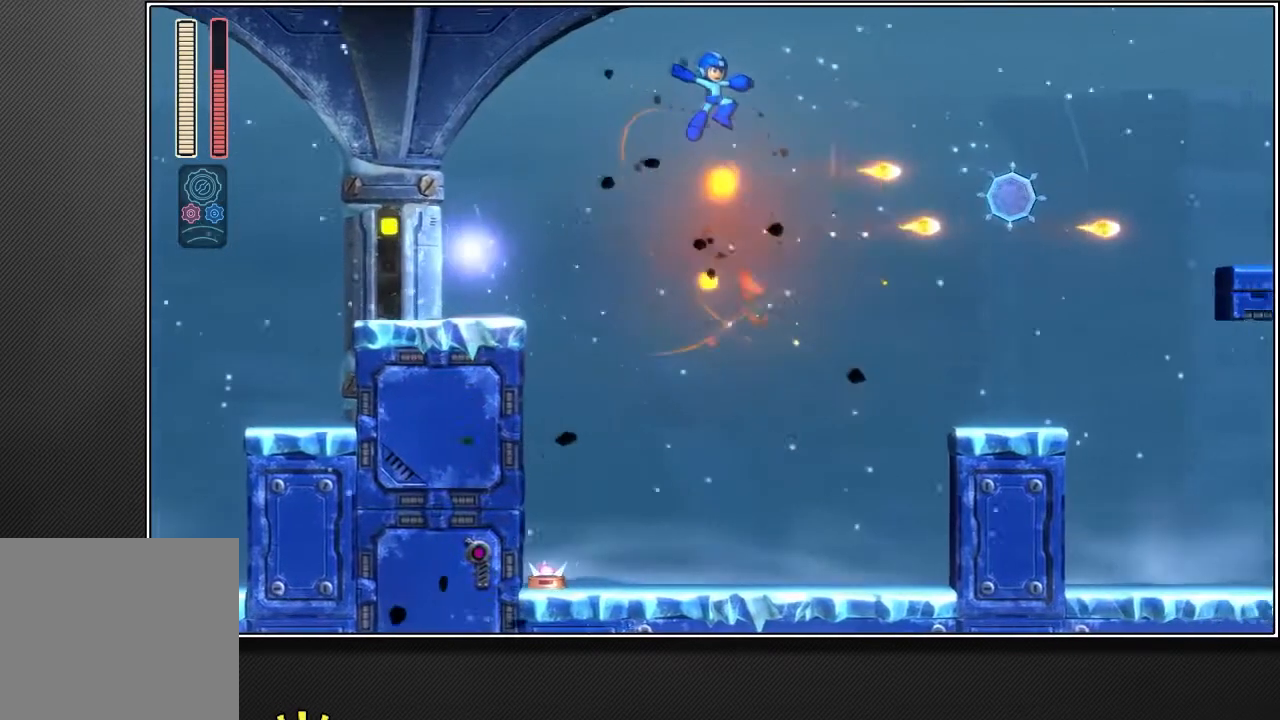
Gameplay with a controller (PlayStation layout); each line is a JSON object with the inputs held at the frame after it. "events" lists button and stick changes between this image and that frame as [ms after this image, input, new state], when the widget could be followed in between. Not read: L3.
{"buttons": ["R2"], "left_stick": "up-right", "right_stick": "center", "events": [[17, "CROSS", "up"], [350, "R2", "down"]]}
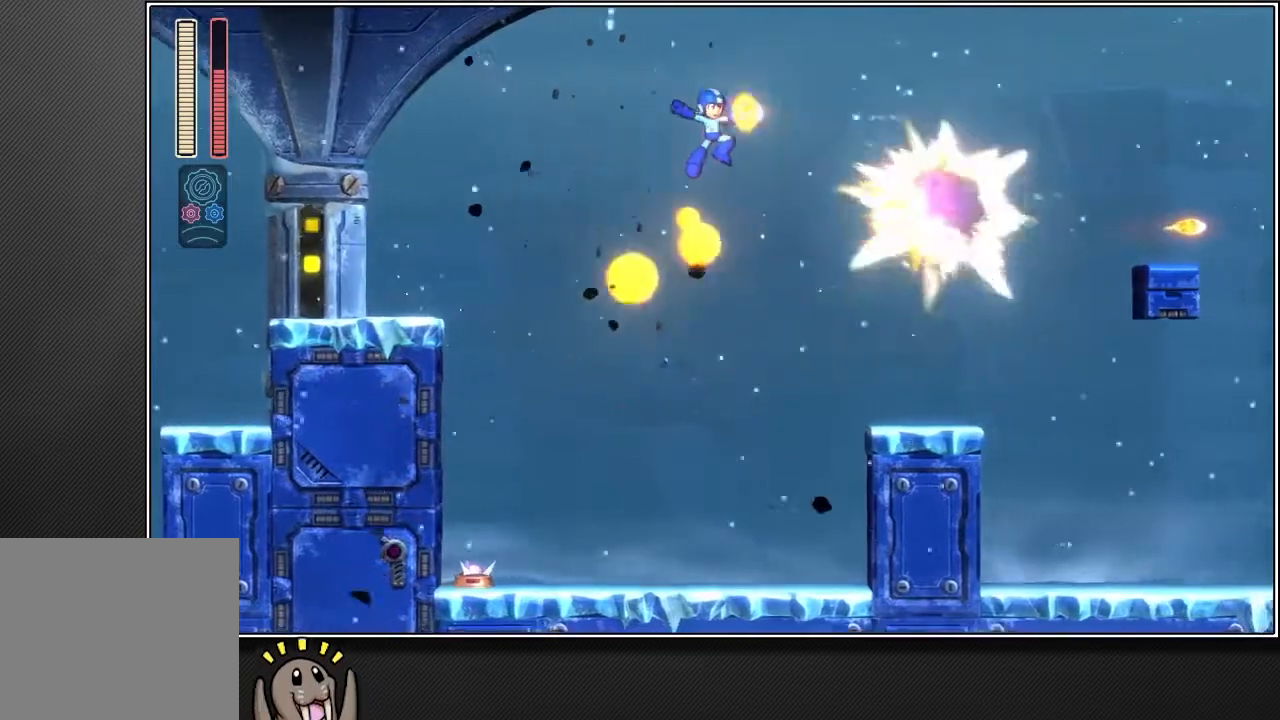
{"buttons": ["R2"], "left_stick": "up-right", "right_stick": "center", "events": []}
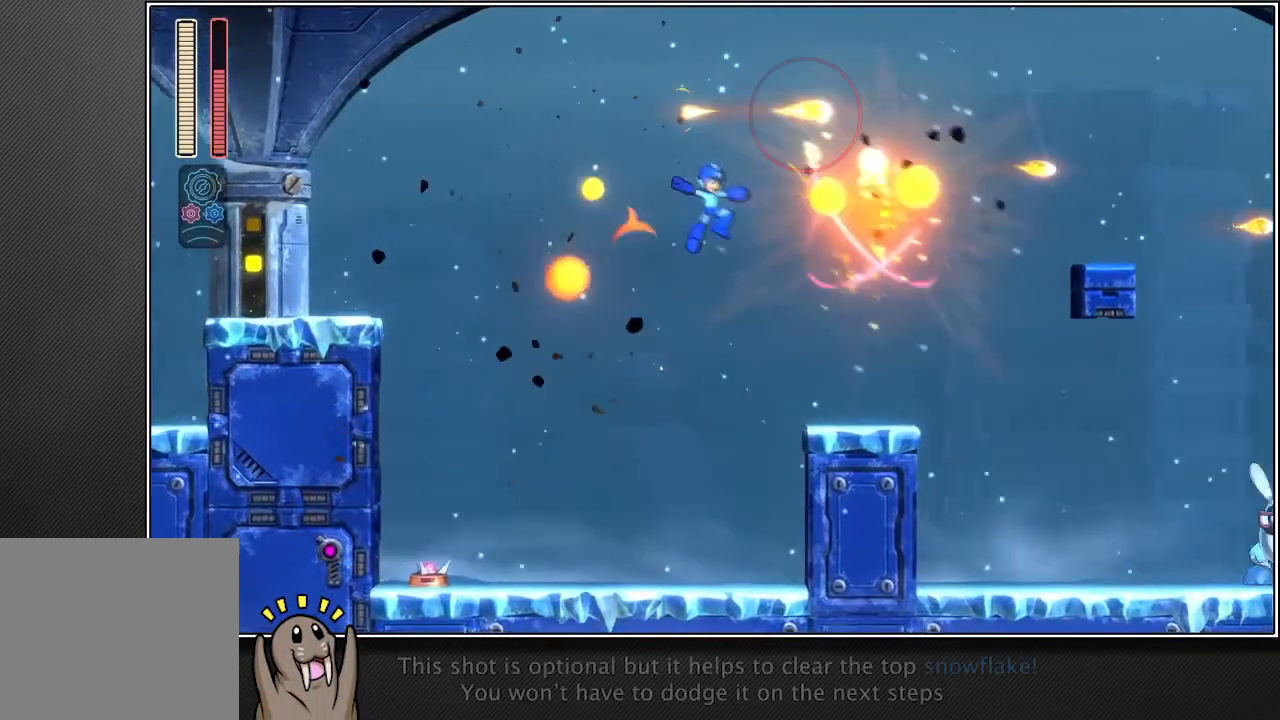
{"buttons": ["R2"], "left_stick": "up-right", "right_stick": "center", "events": []}
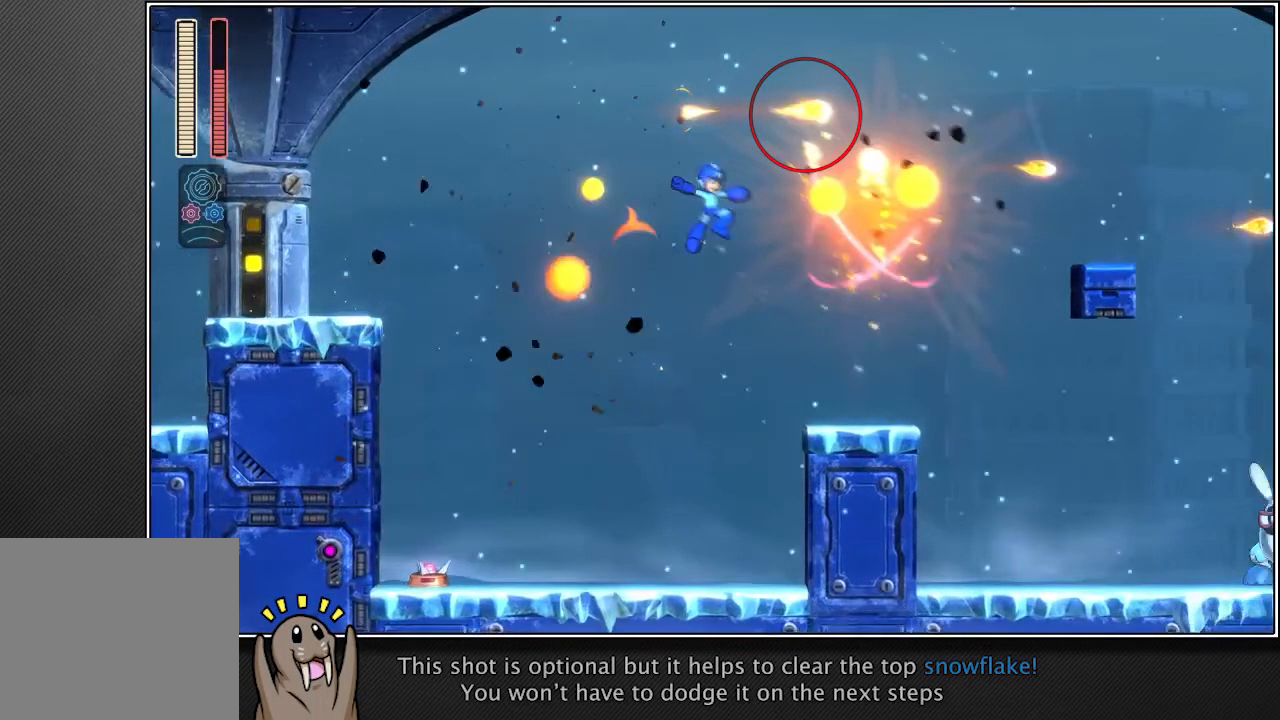
{"buttons": ["R2"], "left_stick": "up-right", "right_stick": "center", "events": []}
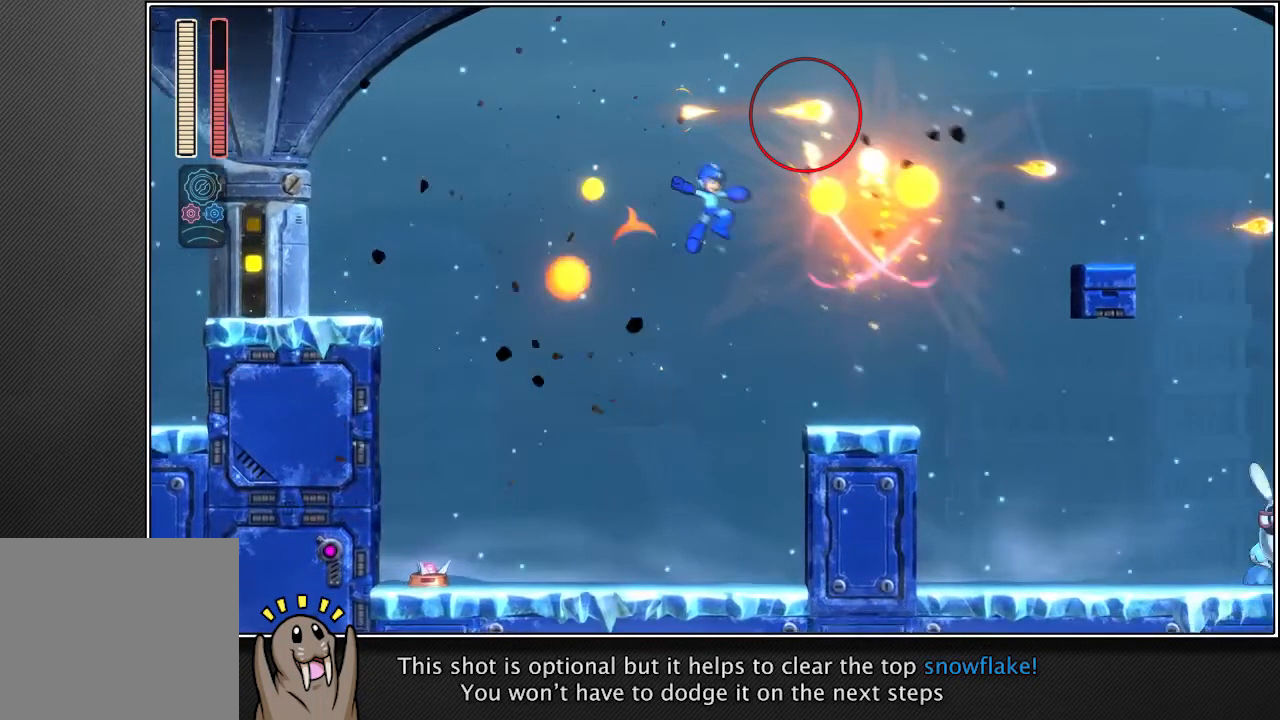
{"buttons": ["R2"], "left_stick": "up-right", "right_stick": "center", "events": []}
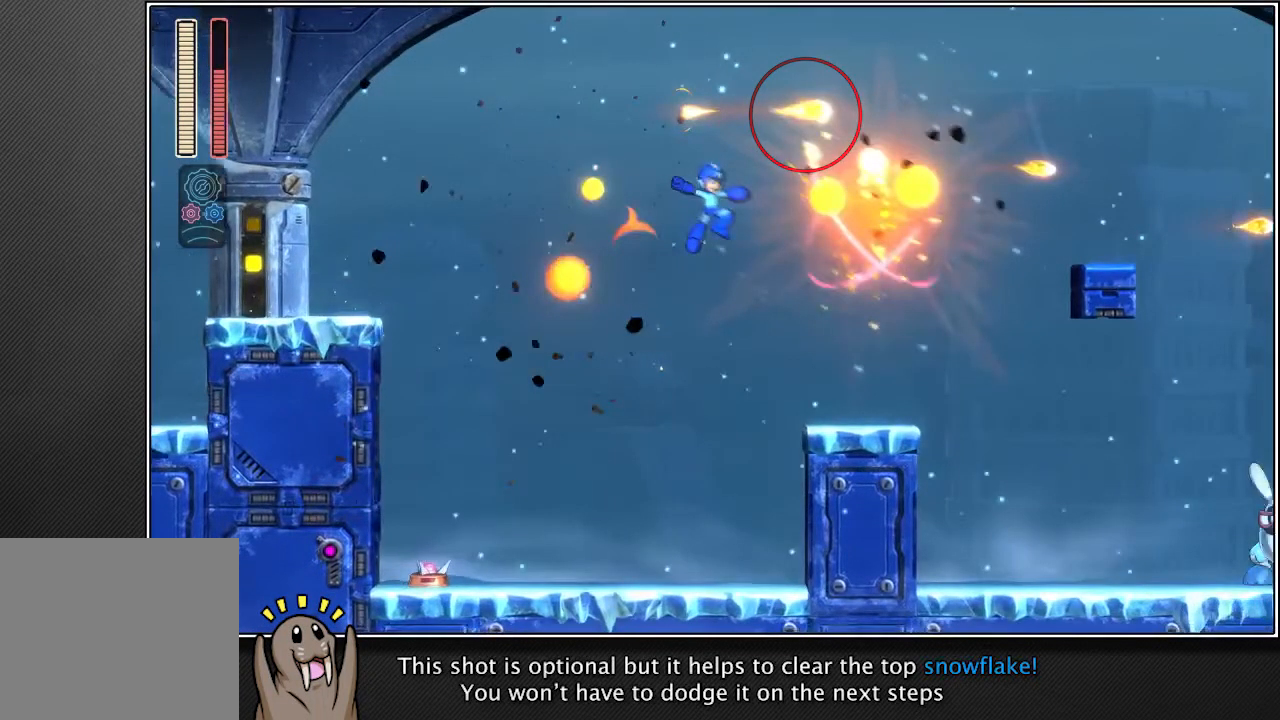
{"buttons": ["R2"], "left_stick": "up-right", "right_stick": "center", "events": []}
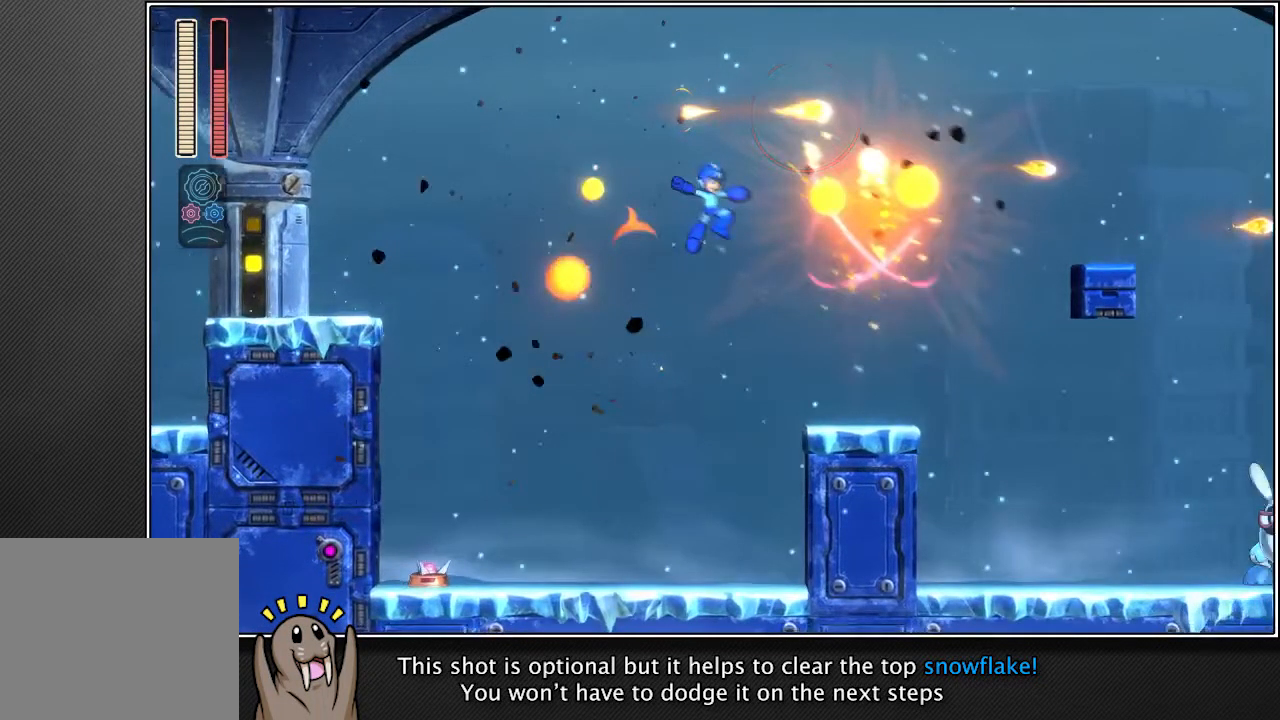
{"buttons": ["R2"], "left_stick": "up-right", "right_stick": "center", "events": []}
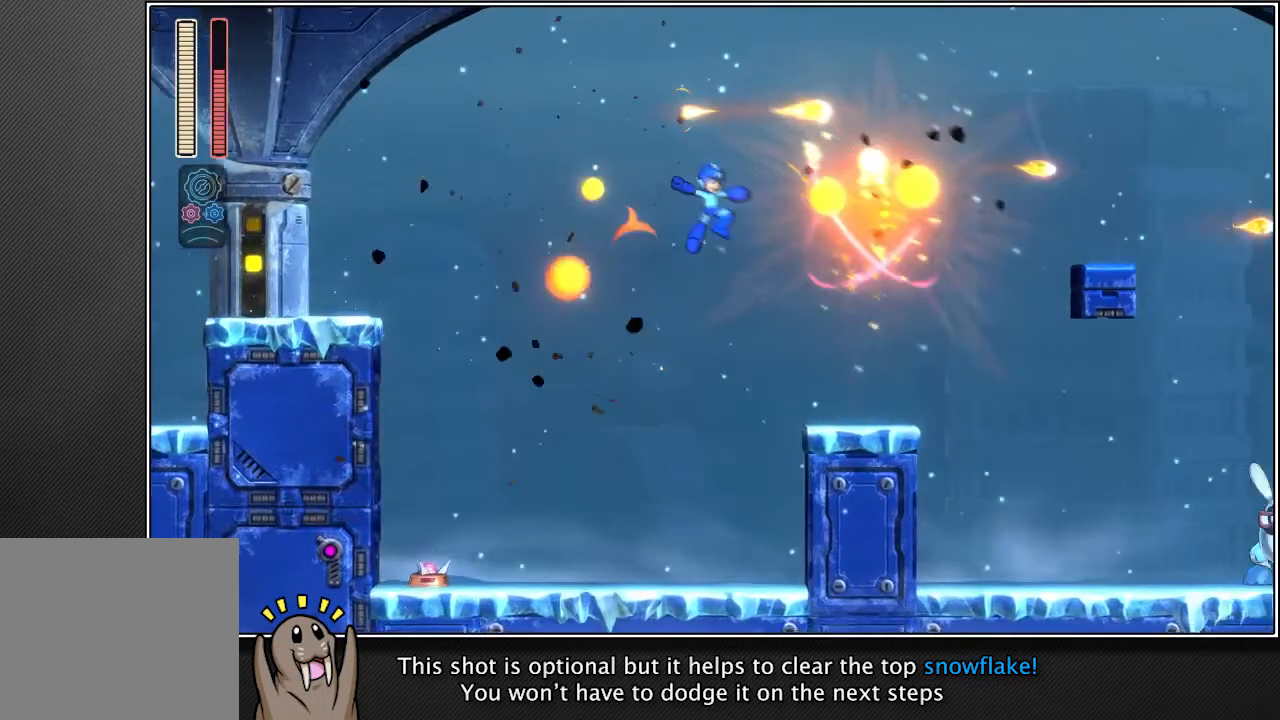
{"buttons": ["R2"], "left_stick": "up-right", "right_stick": "center", "events": []}
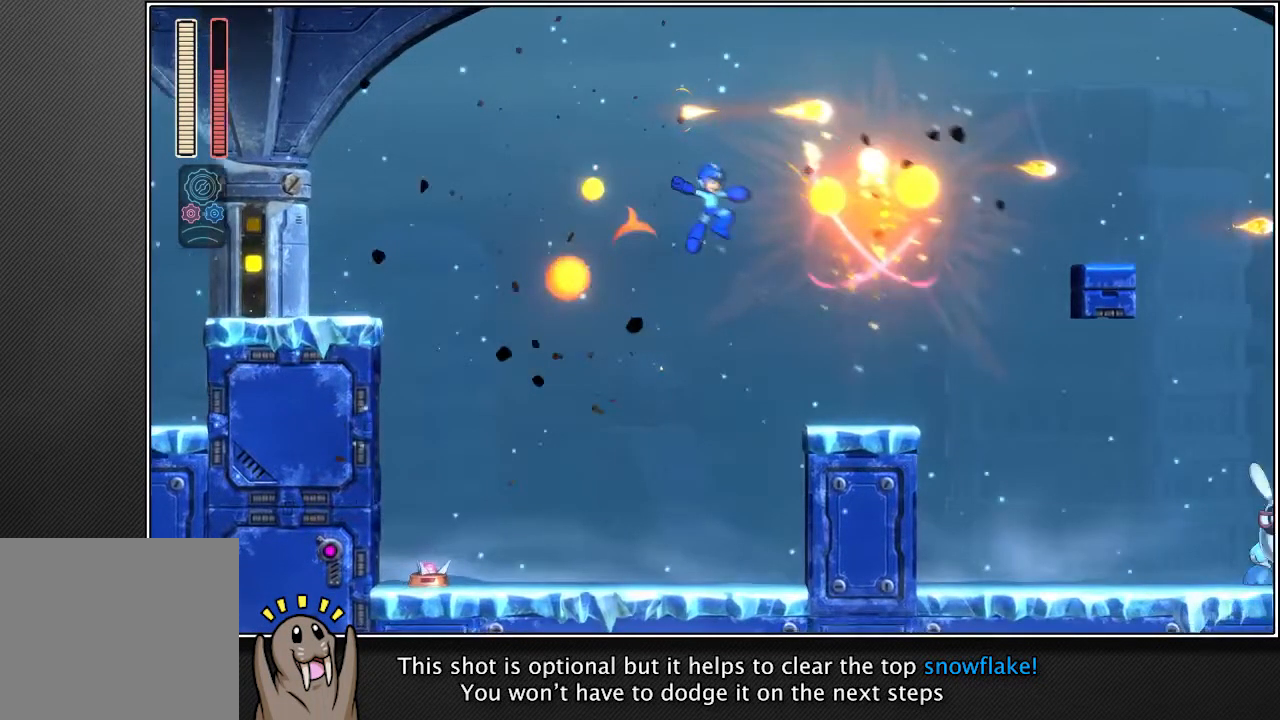
{"buttons": ["R2"], "left_stick": "up-right", "right_stick": "center", "events": []}
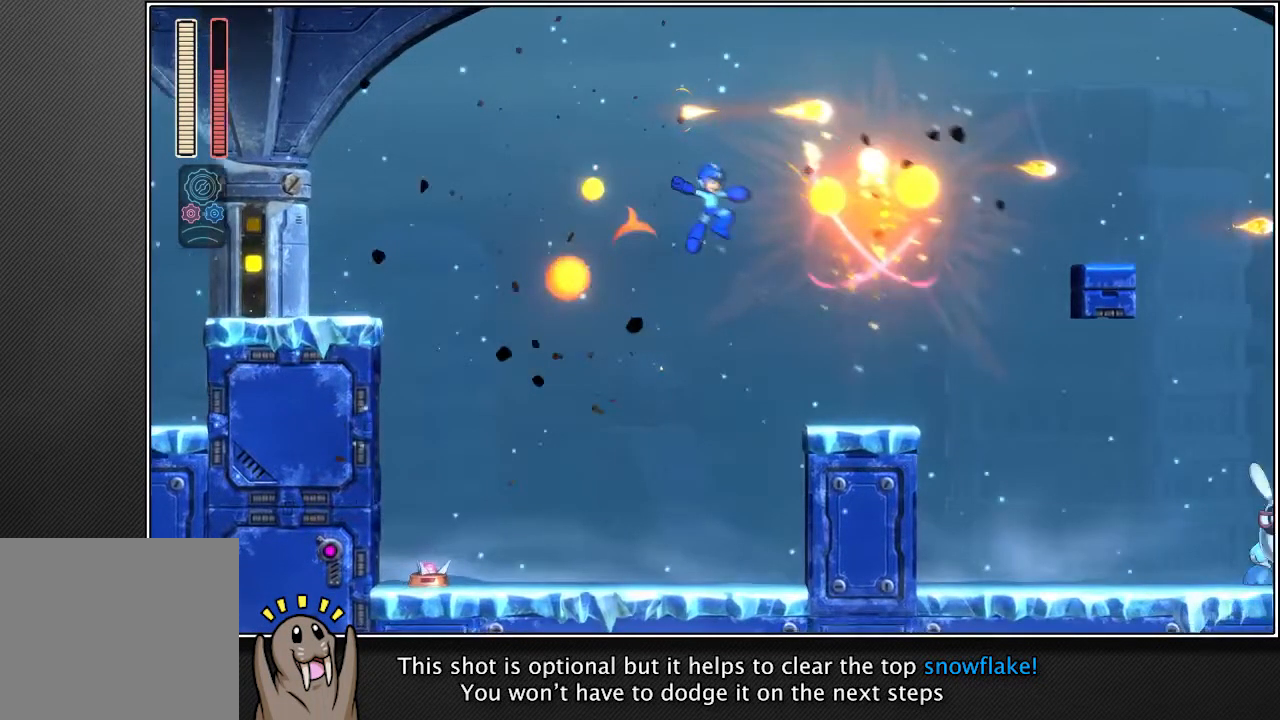
{"buttons": ["R2"], "left_stick": "up-right", "right_stick": "center", "events": []}
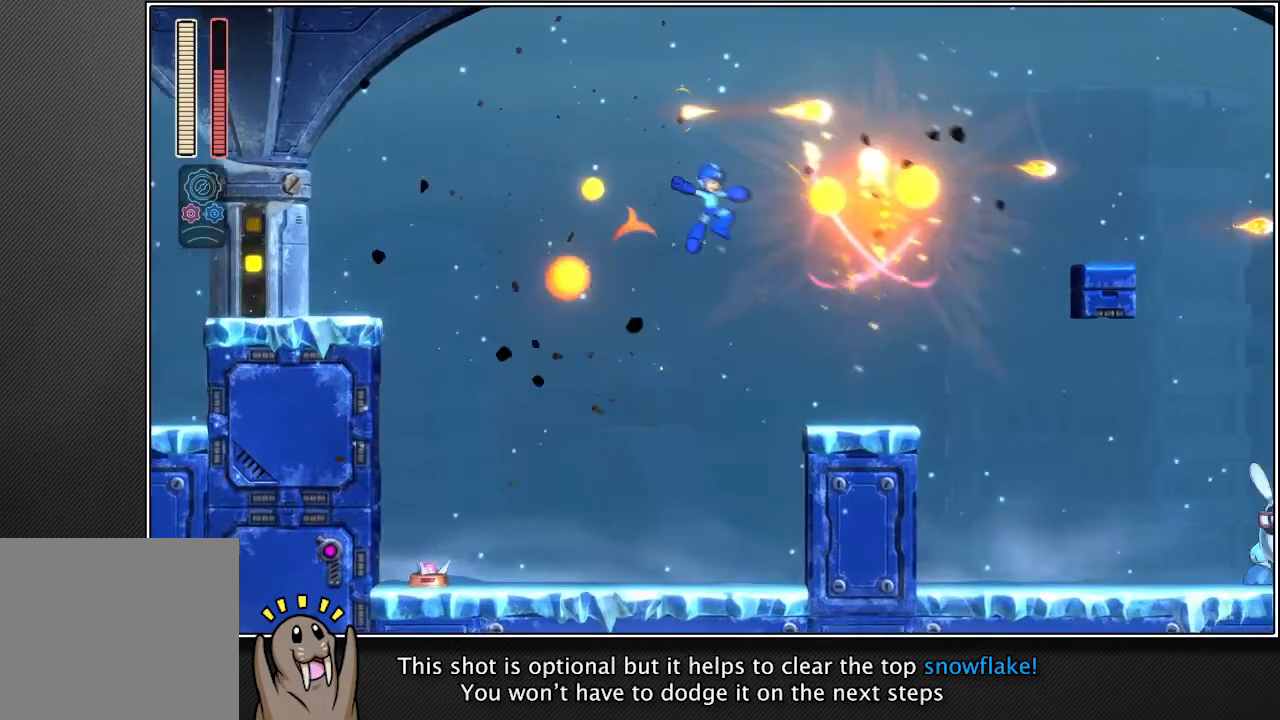
{"buttons": ["R2"], "left_stick": "up-right", "right_stick": "center", "events": []}
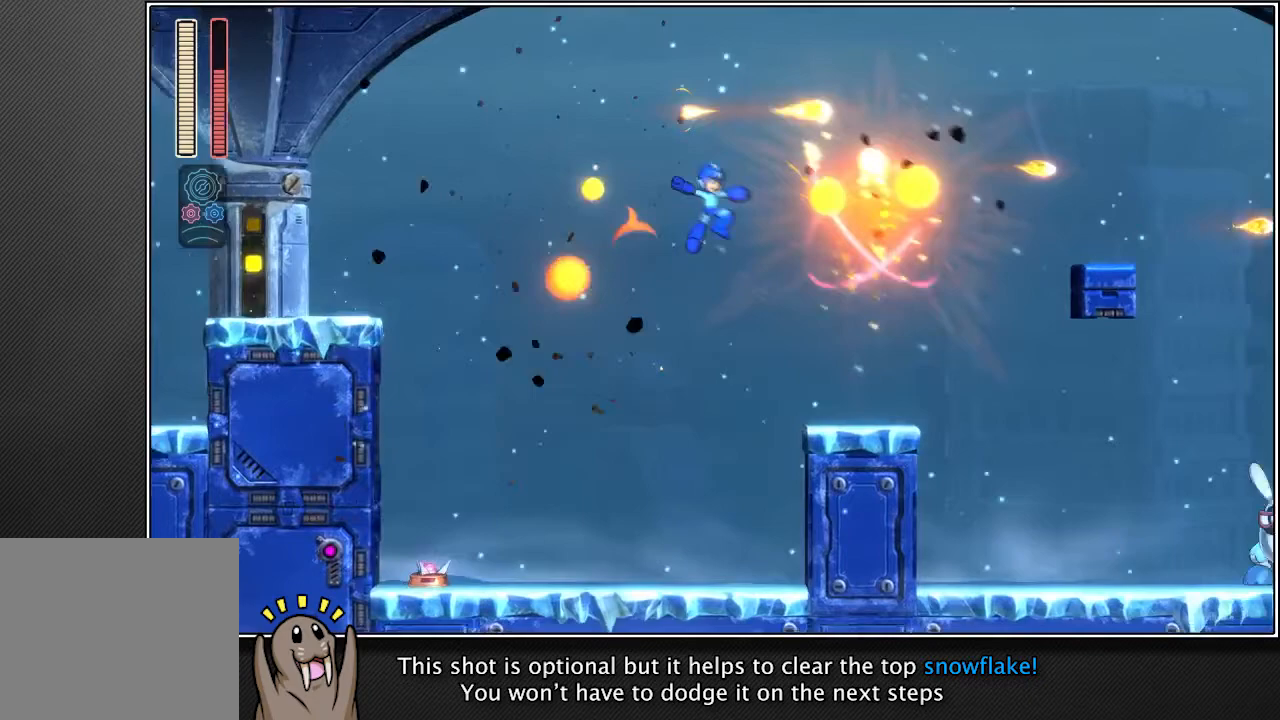
{"buttons": ["R2"], "left_stick": "up-right", "right_stick": "center", "events": []}
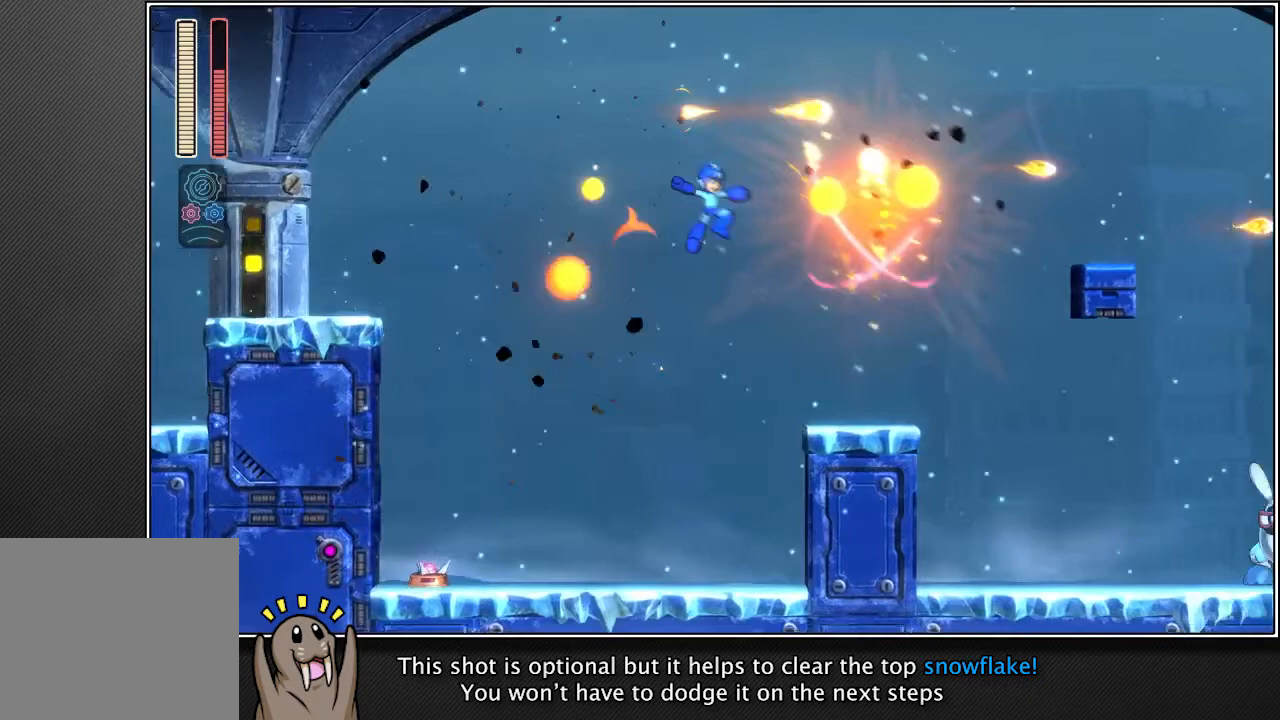
{"buttons": ["R2"], "left_stick": "up-right", "right_stick": "center", "events": []}
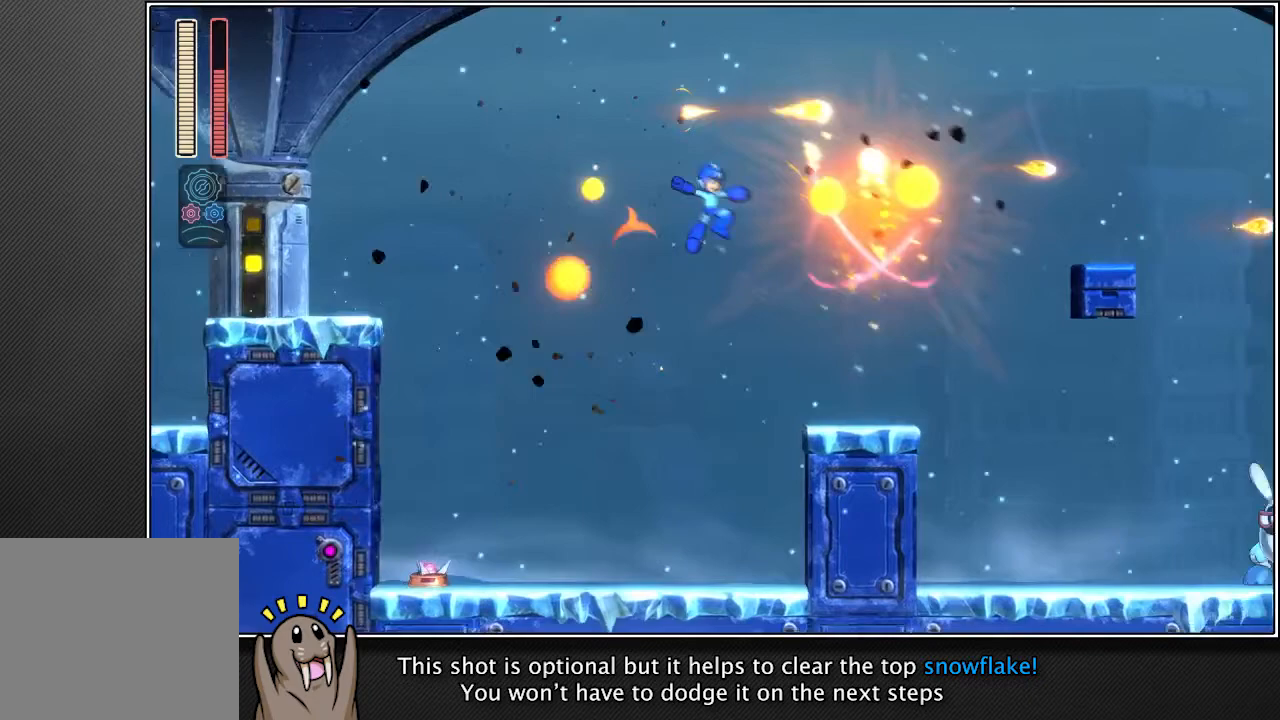
{"buttons": ["R2"], "left_stick": "up-right", "right_stick": "center", "events": []}
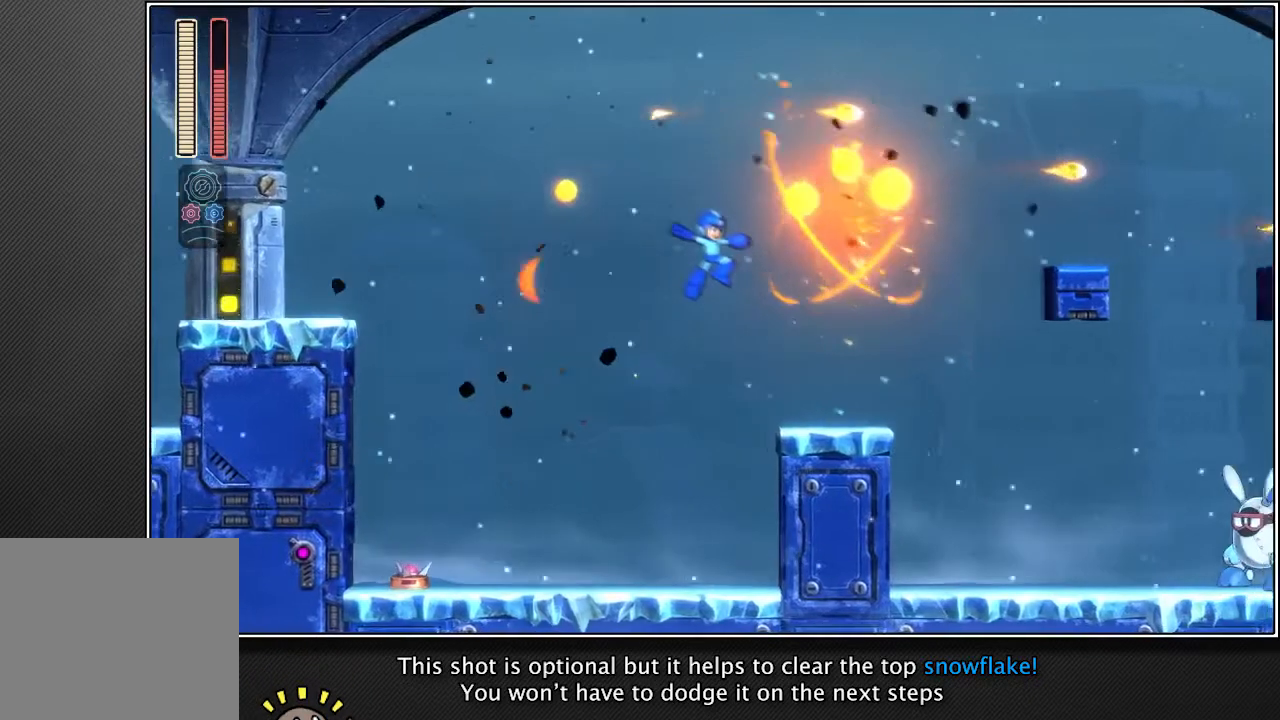
{"buttons": ["L2", "R2"], "left_stick": "up-right", "right_stick": "center", "events": [[350, "L2", "down"]]}
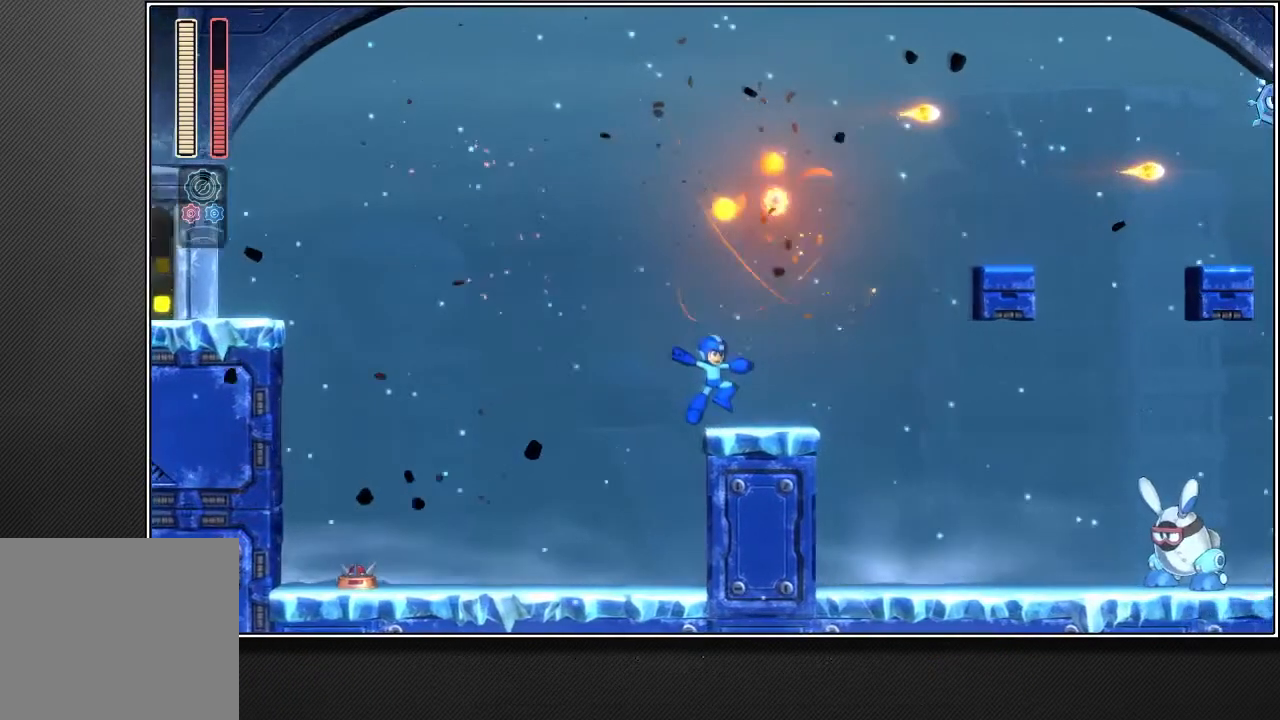
{"buttons": ["L2", "R2"], "left_stick": "up-right", "right_stick": "center", "events": []}
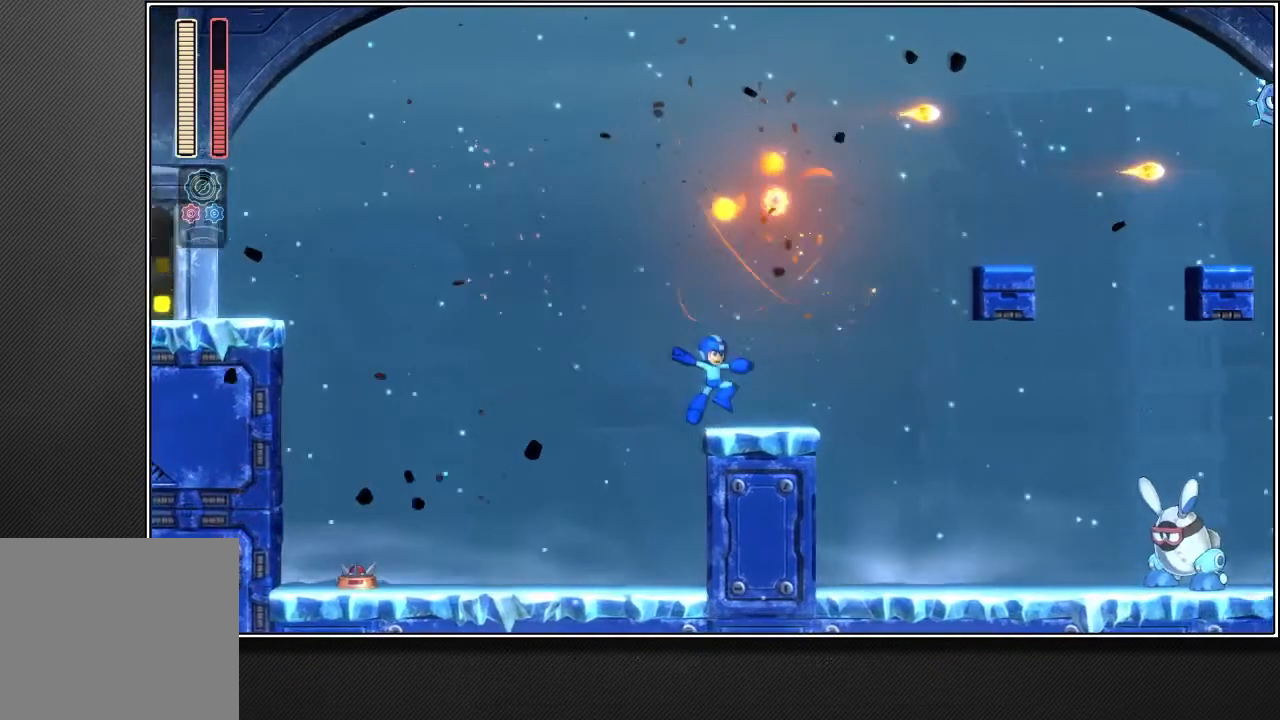
{"buttons": ["L2", "R2"], "left_stick": "up-right", "right_stick": "center", "events": []}
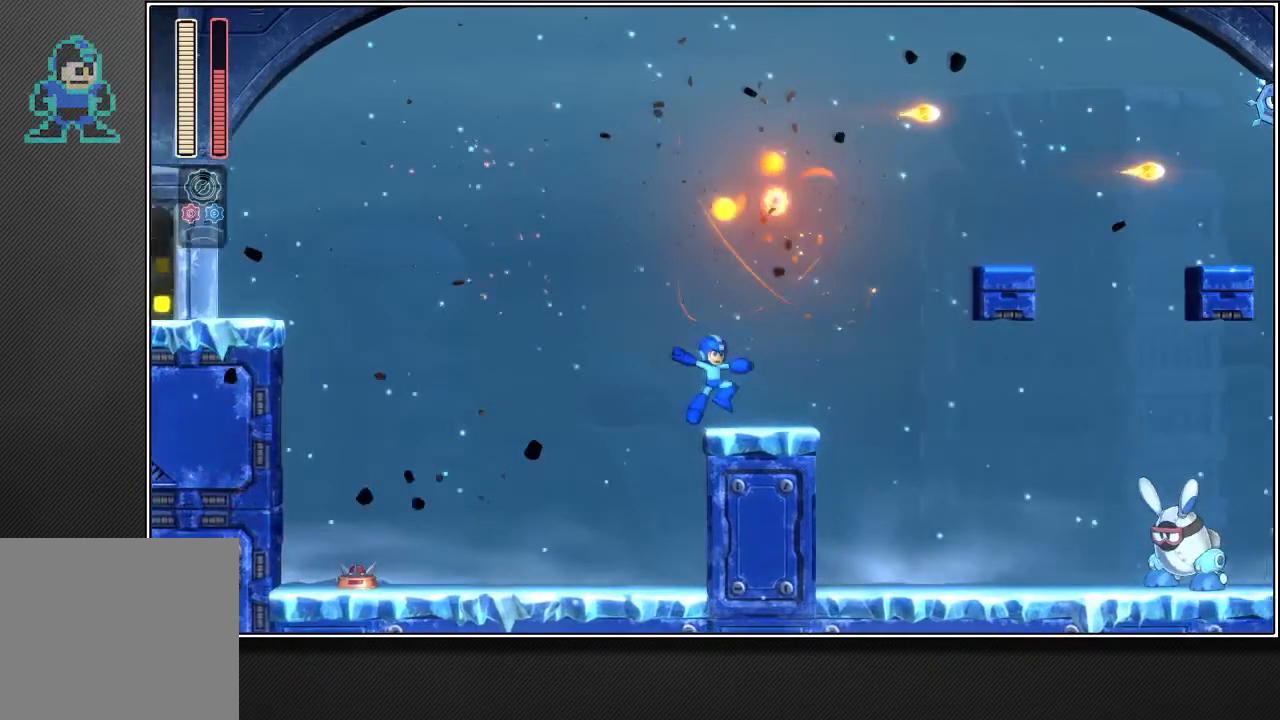
{"buttons": ["L2", "R2"], "left_stick": "up-right", "right_stick": "center", "events": []}
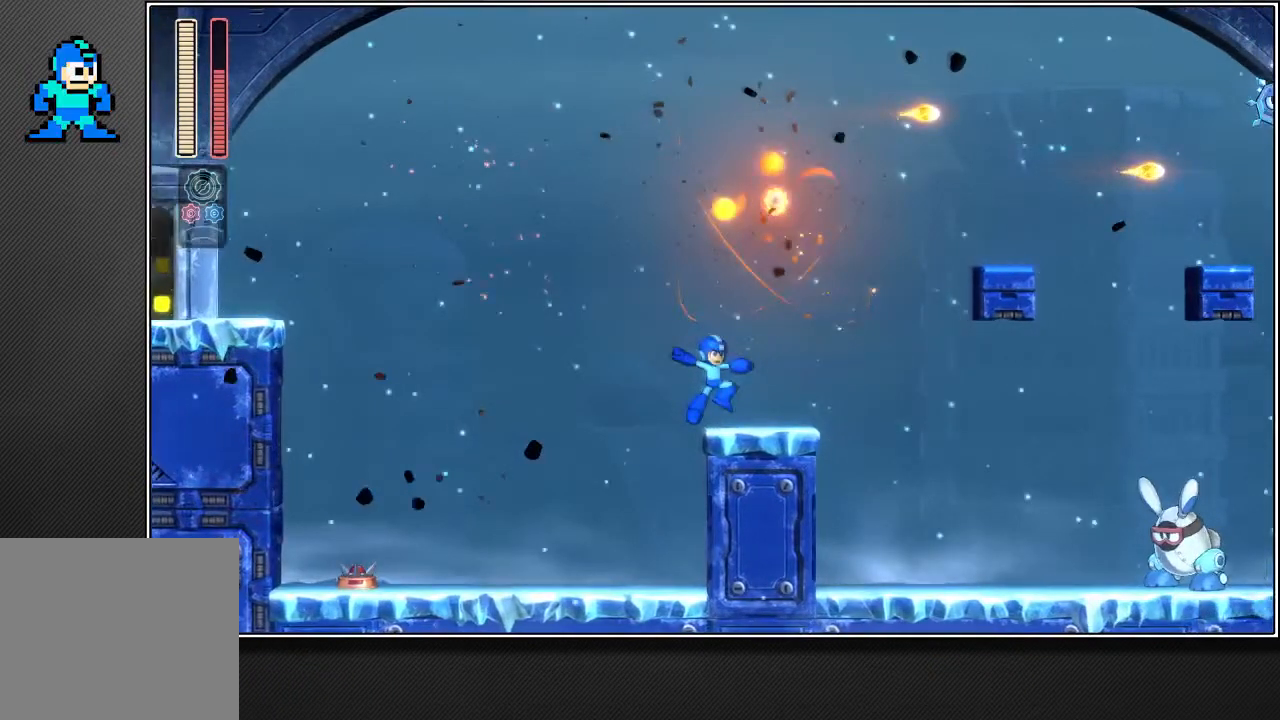
{"buttons": ["L2", "R2"], "left_stick": "up-right", "right_stick": "center", "events": []}
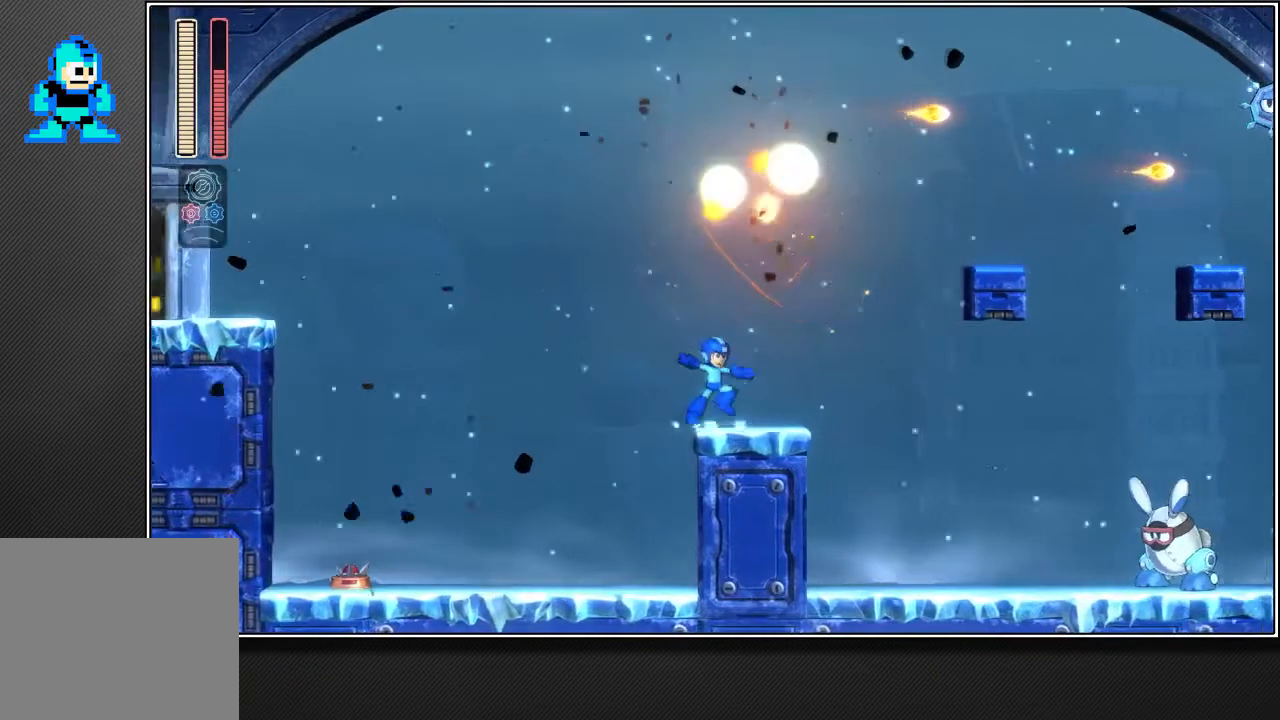
{"buttons": ["R2"], "left_stick": "up-right", "right_stick": "center", "events": [[183, "L2", "up"]]}
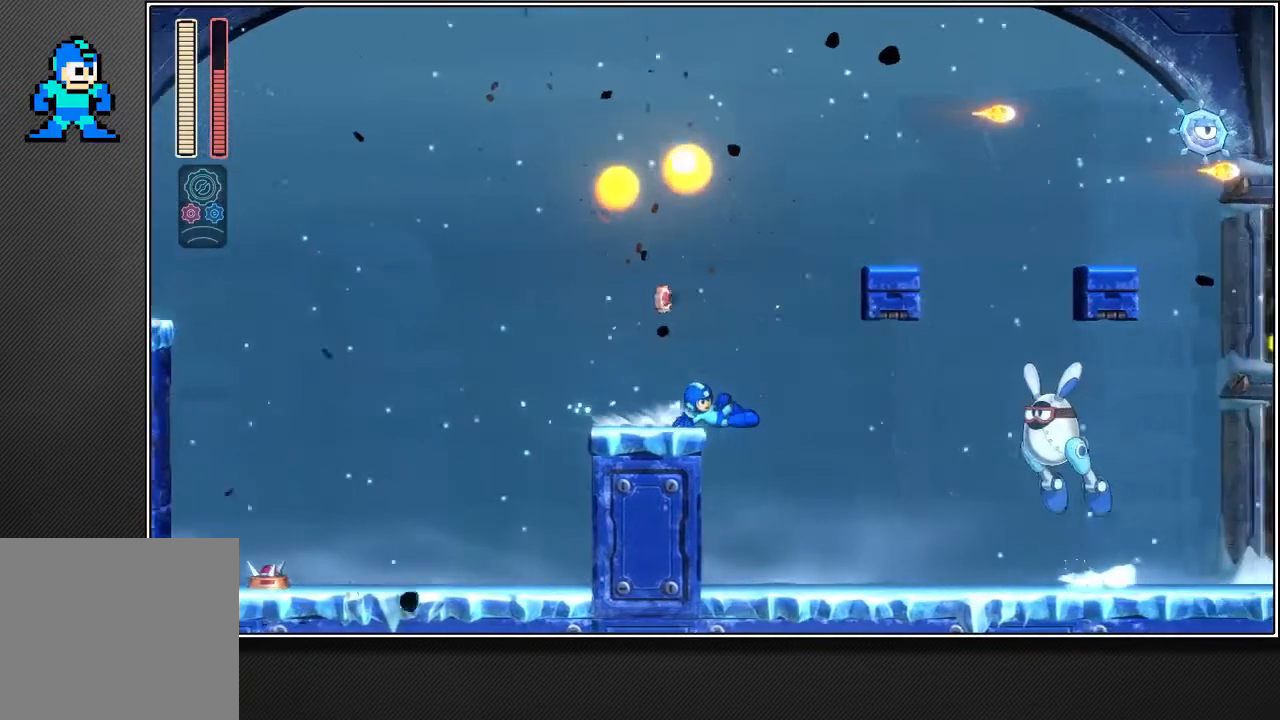
{"buttons": ["R2"], "left_stick": "up-right", "right_stick": "center", "events": []}
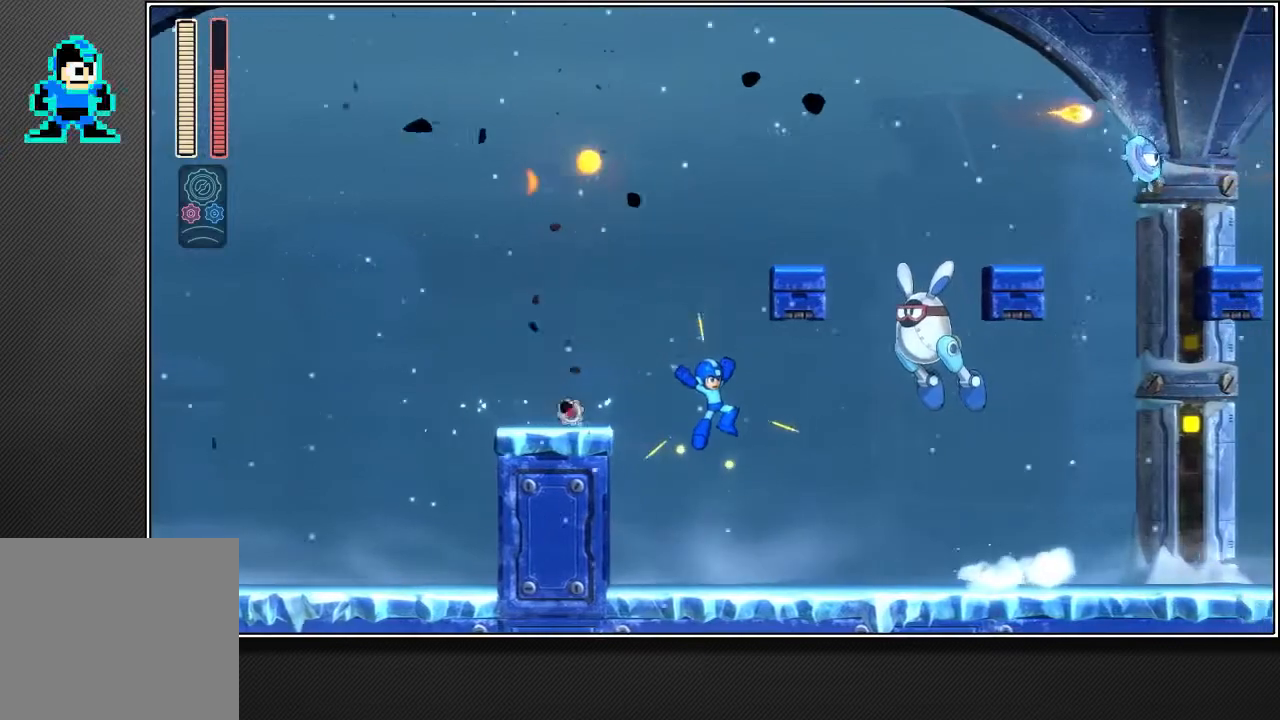
{"buttons": ["R2"], "left_stick": "up-right", "right_stick": "center", "events": []}
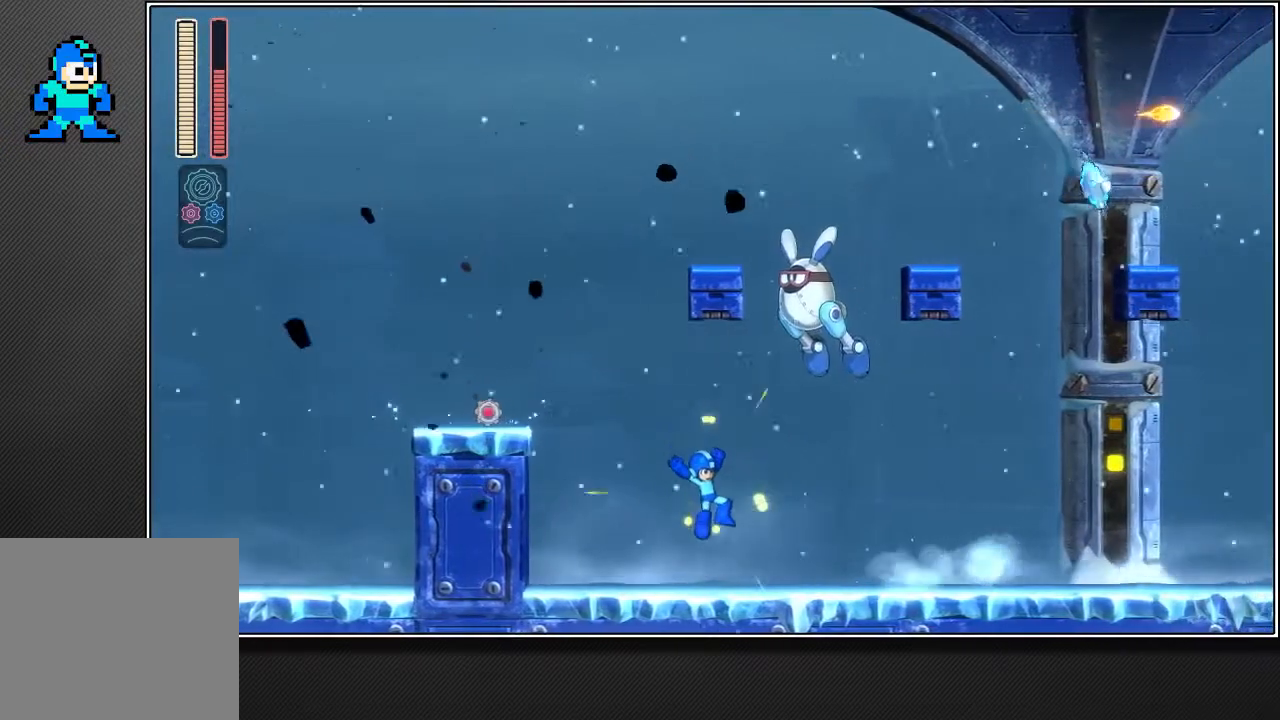
{"buttons": ["R2"], "left_stick": "up-right", "right_stick": "center", "events": [[183, "L2", "down"], [450, "L2", "up"]]}
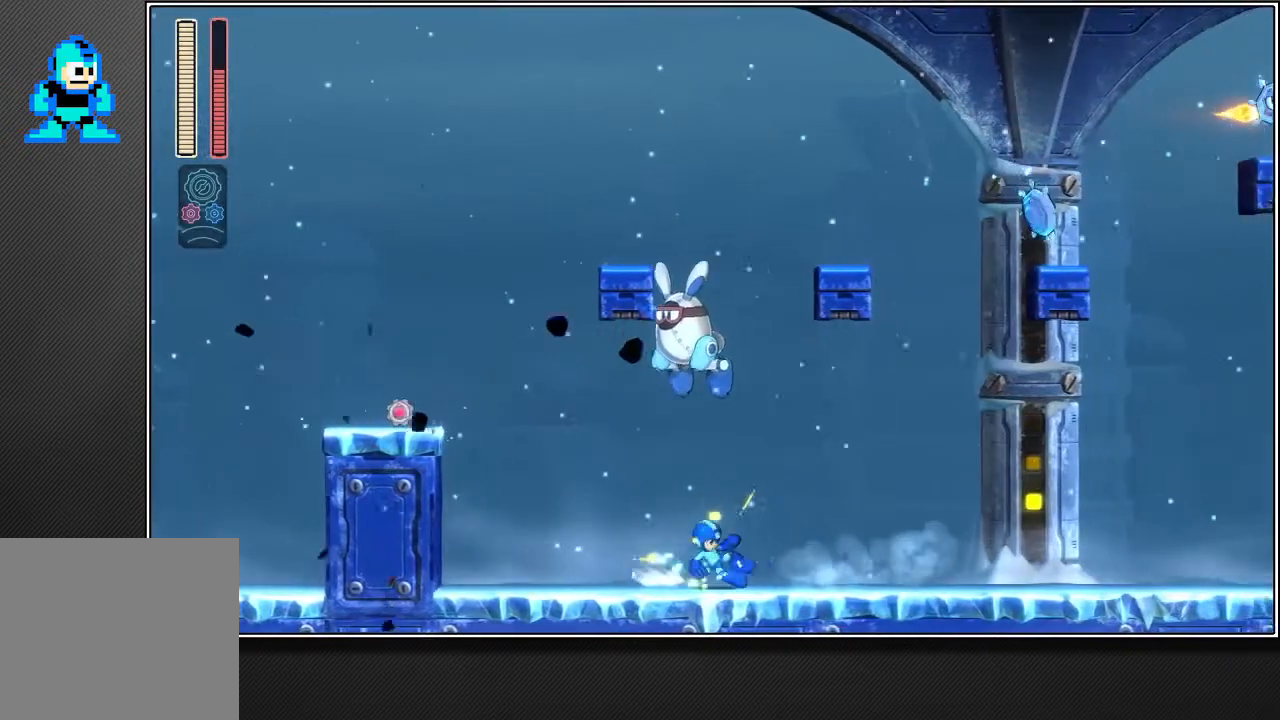
{"buttons": ["R2"], "left_stick": "up-right", "right_stick": "center", "events": []}
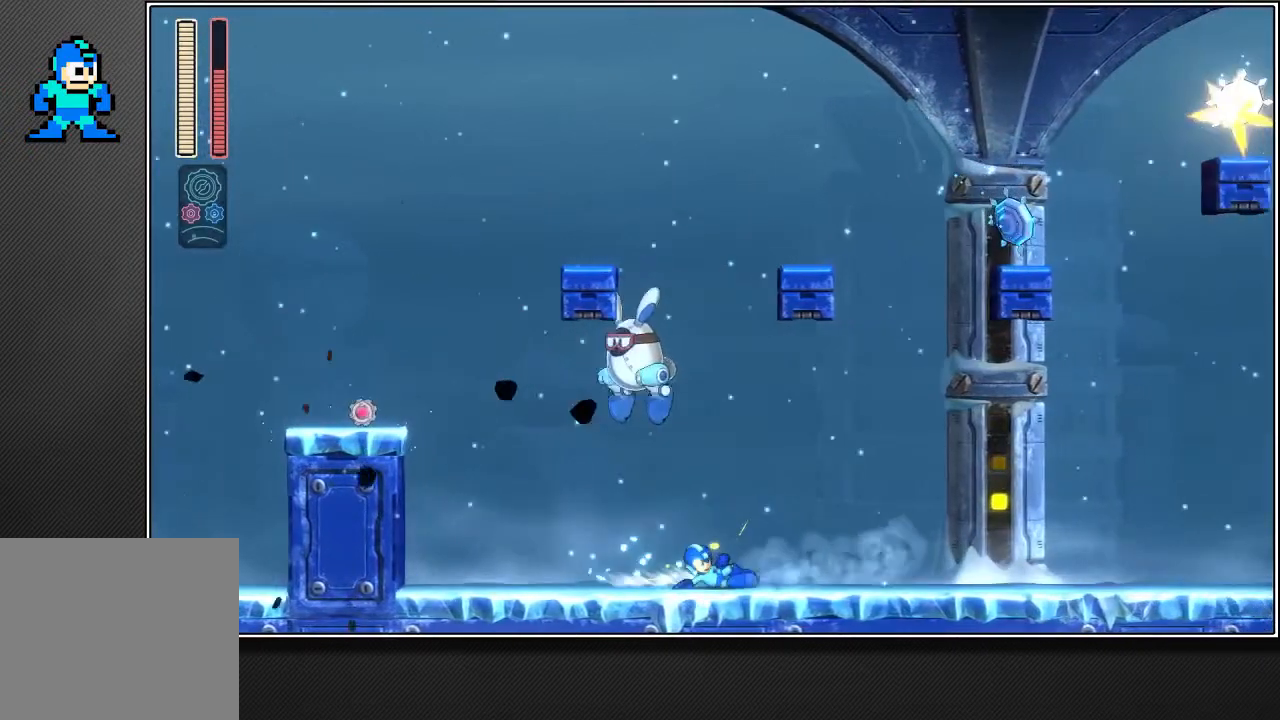
{"buttons": ["R2"], "left_stick": "up-right", "right_stick": "center", "events": []}
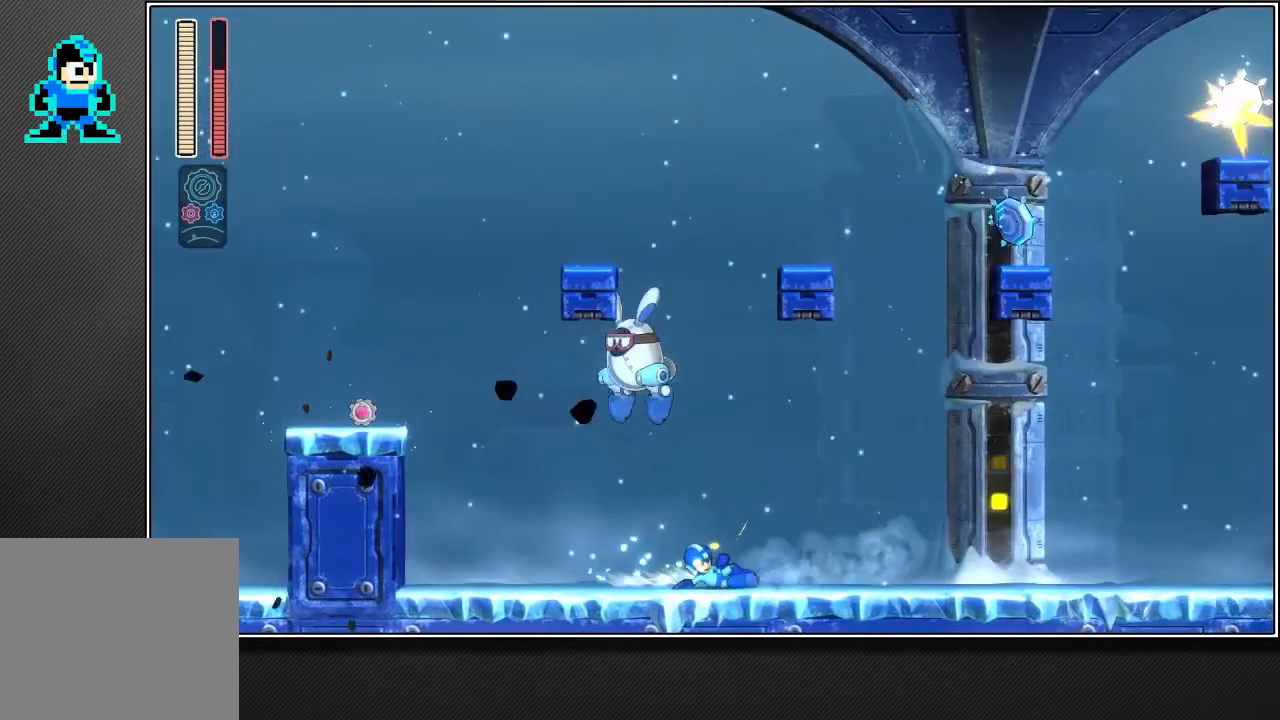
{"buttons": ["R2"], "left_stick": "up-right", "right_stick": "center", "events": []}
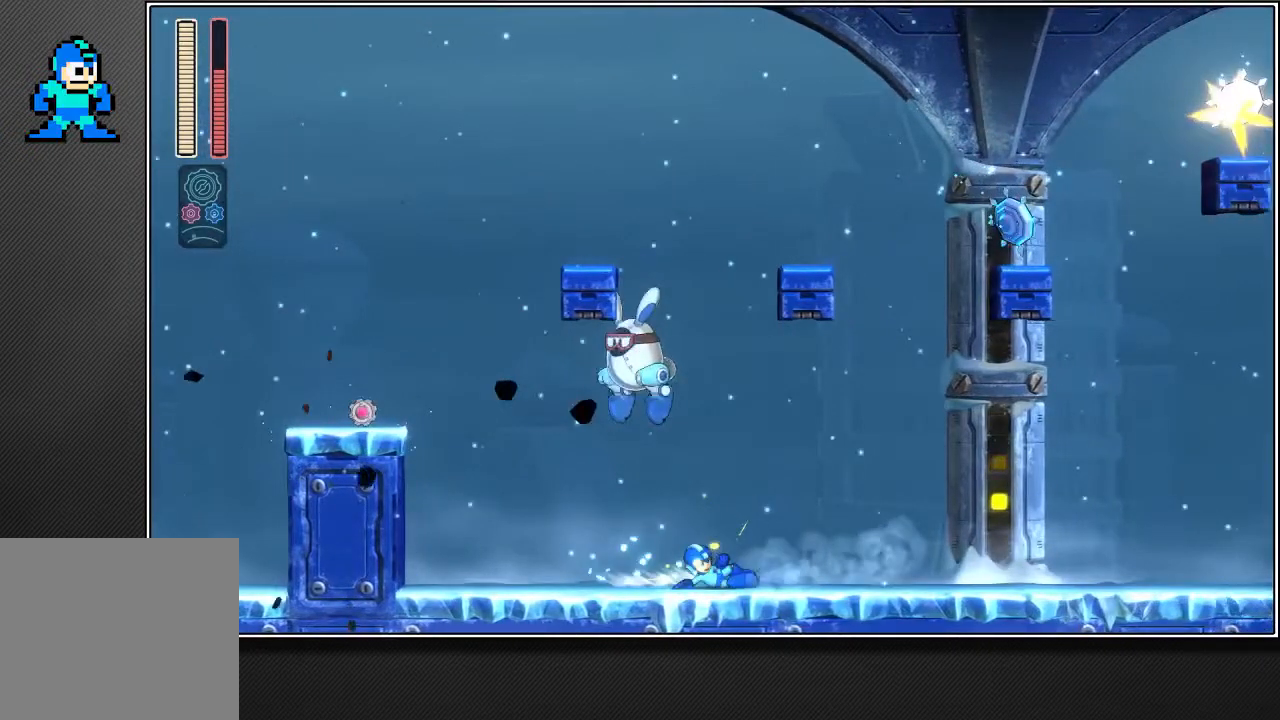
{"buttons": ["R2"], "left_stick": "up-right", "right_stick": "center", "events": []}
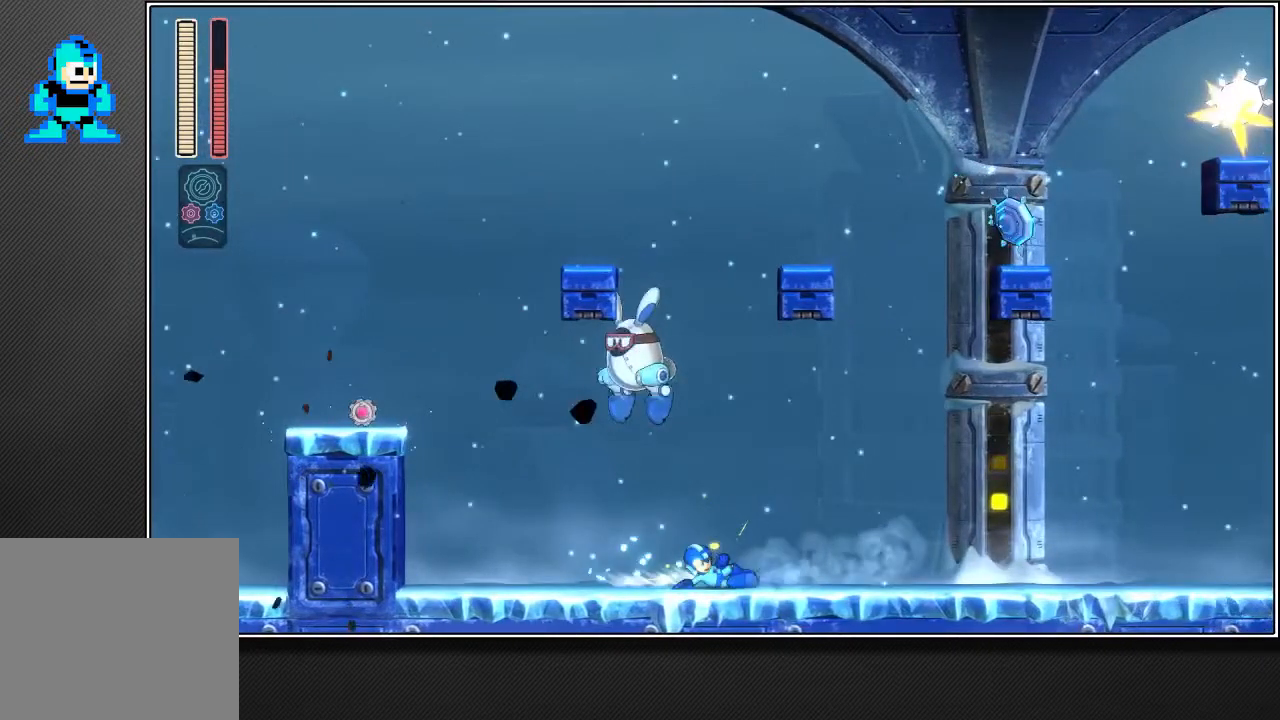
{"buttons": ["R2"], "left_stick": "up-right", "right_stick": "center", "events": []}
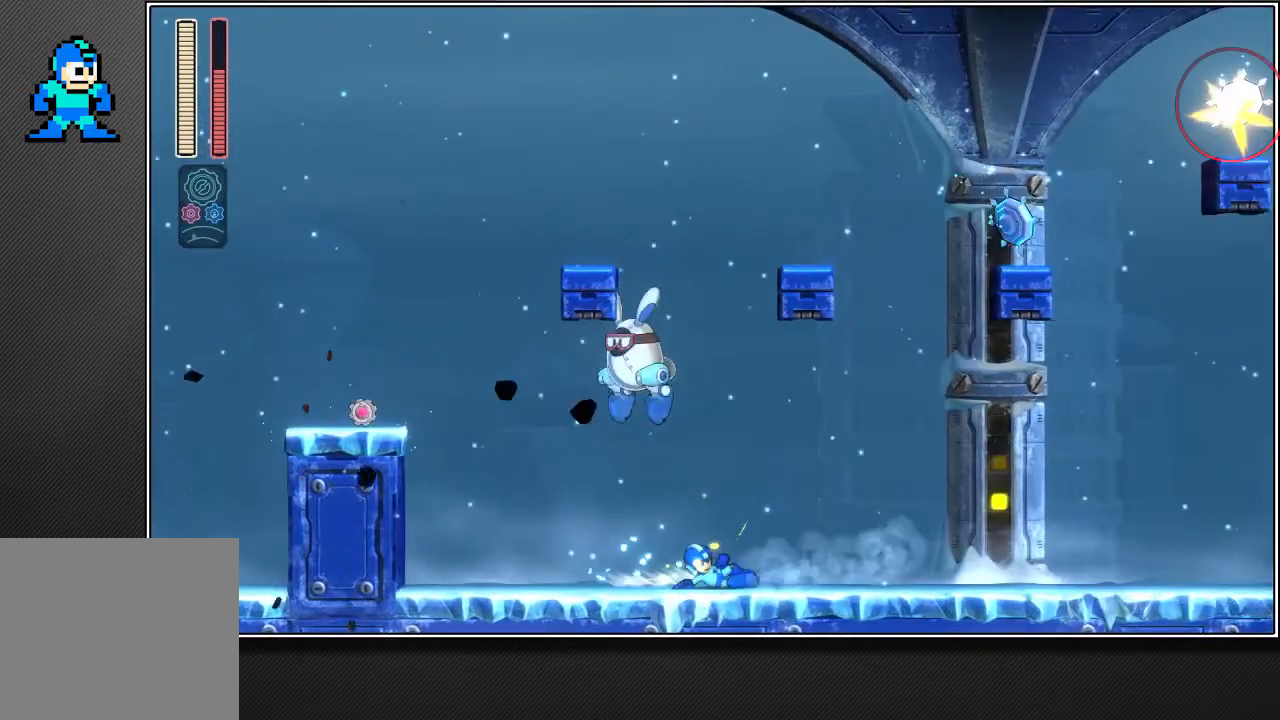
{"buttons": ["R2"], "left_stick": "up-right", "right_stick": "center", "events": []}
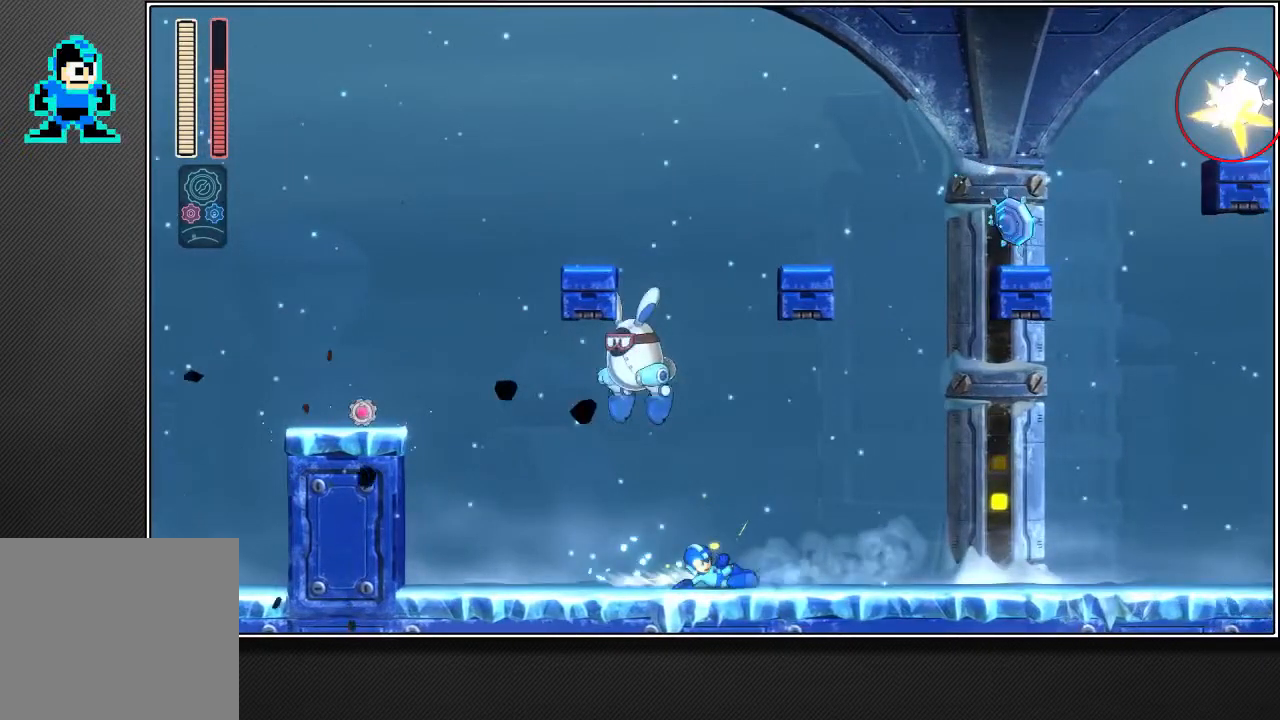
{"buttons": ["R2"], "left_stick": "up-right", "right_stick": "center", "events": []}